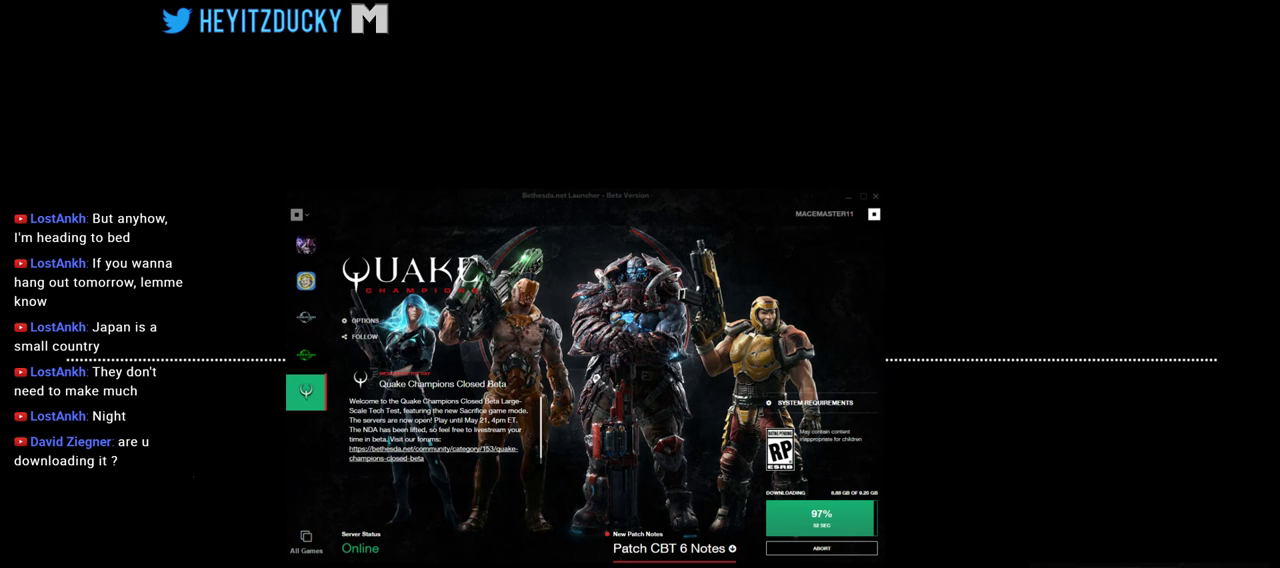
Gameplay with keyboard and mouse; each line is a JSON object with the keys and mouse buttons held at the frame after it. "events" lists presses ("down") and releases ("up") of "1", "2", "3", "4", "5", "a", "alt", "c", "ctrl", "d", "e", "f", "q", "r", "s", "shift", "space", "tab", "v", "w", "x", "z", "mouse_left", "mouse_middle", "mouse_right", "mouse_wheel_up" and "mouse_wheel_down" between this image and that frame as [ms after this image, input, new state], when the widget could be followed in between. "mouse_left", "mouse_middle", "mouse_right", "mouse_wheel_up", "mouse_wheel_down" = the "left", "middle", "right", "wheel_up", "wheel_down" buttons of the "mouse" list. No other keys are recorded. Mouse movement is not recorded.
{"keys": [], "mouse": [], "events": []}
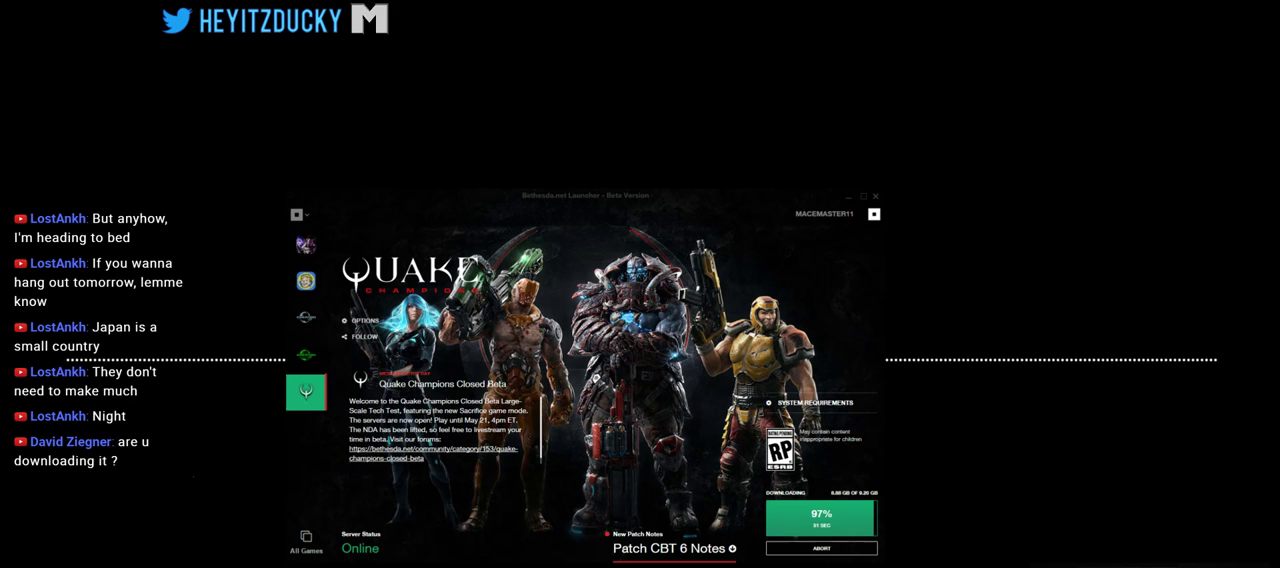
{"keys": [], "mouse": [], "events": [[183, "mouse_left", "down"], [283, "mouse_left", "up"]]}
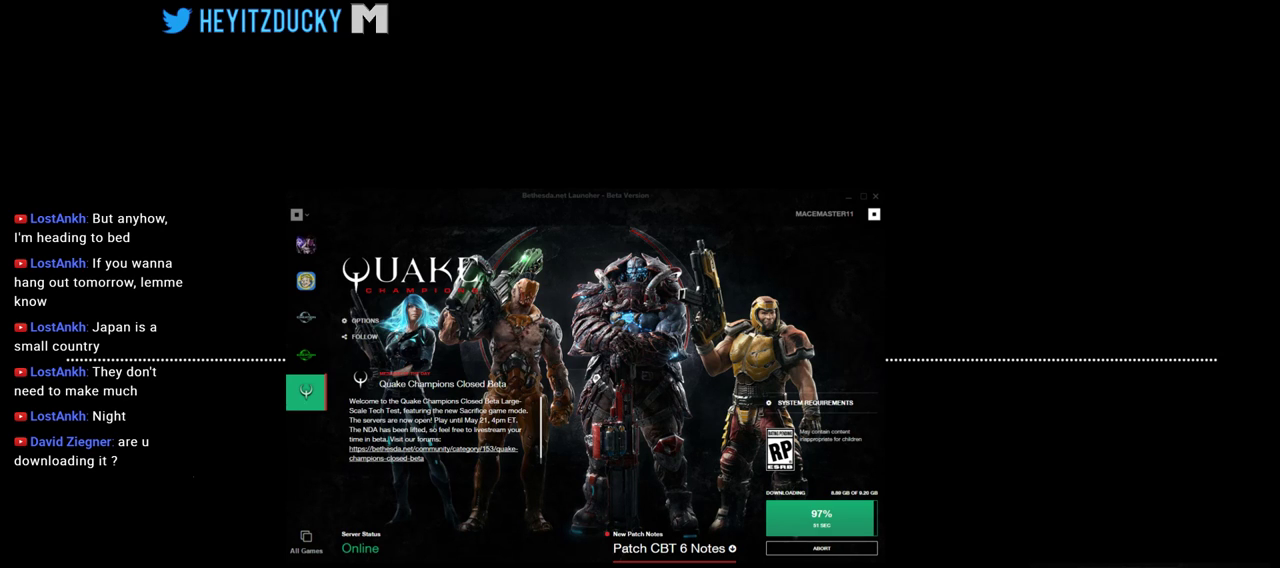
{"keys": [], "mouse": [], "events": []}
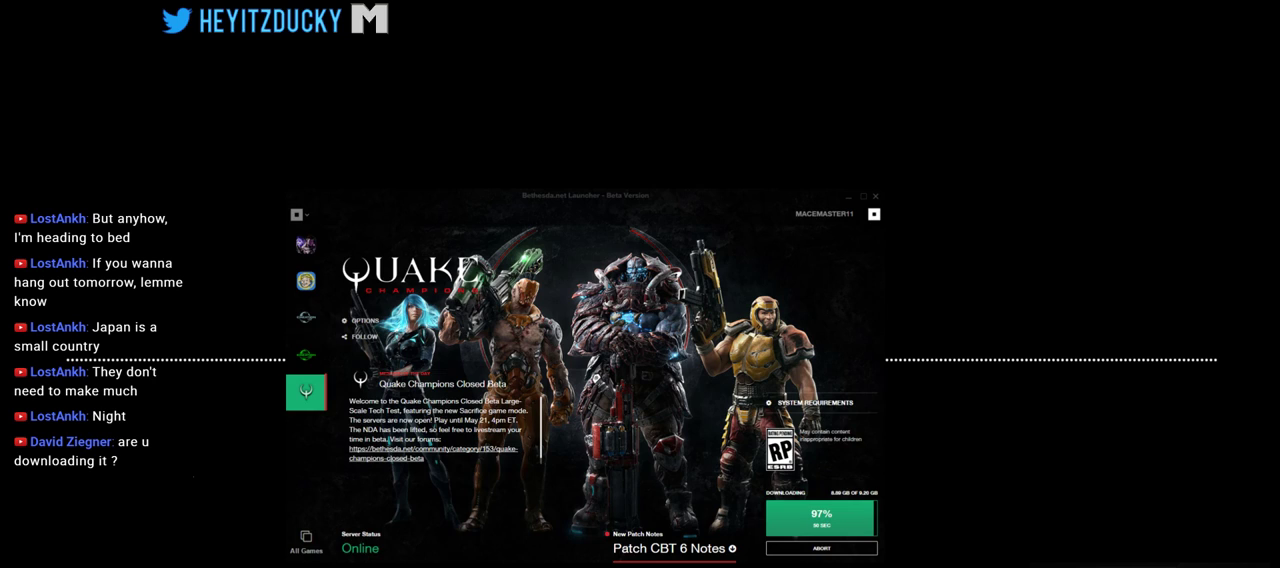
{"keys": [], "mouse": ["left"], "events": [[116, "mouse_left", "down"], [216, "mouse_left", "up"], [500, "mouse_left", "down"]]}
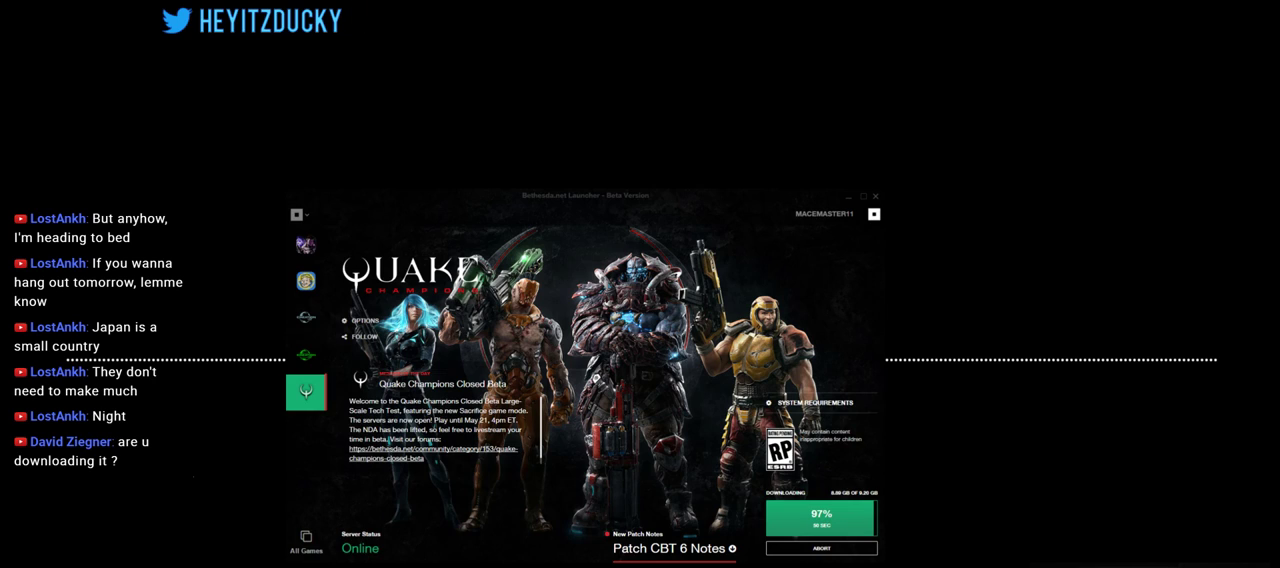
{"keys": [], "mouse": [], "events": [[83, "mouse_left", "up"]]}
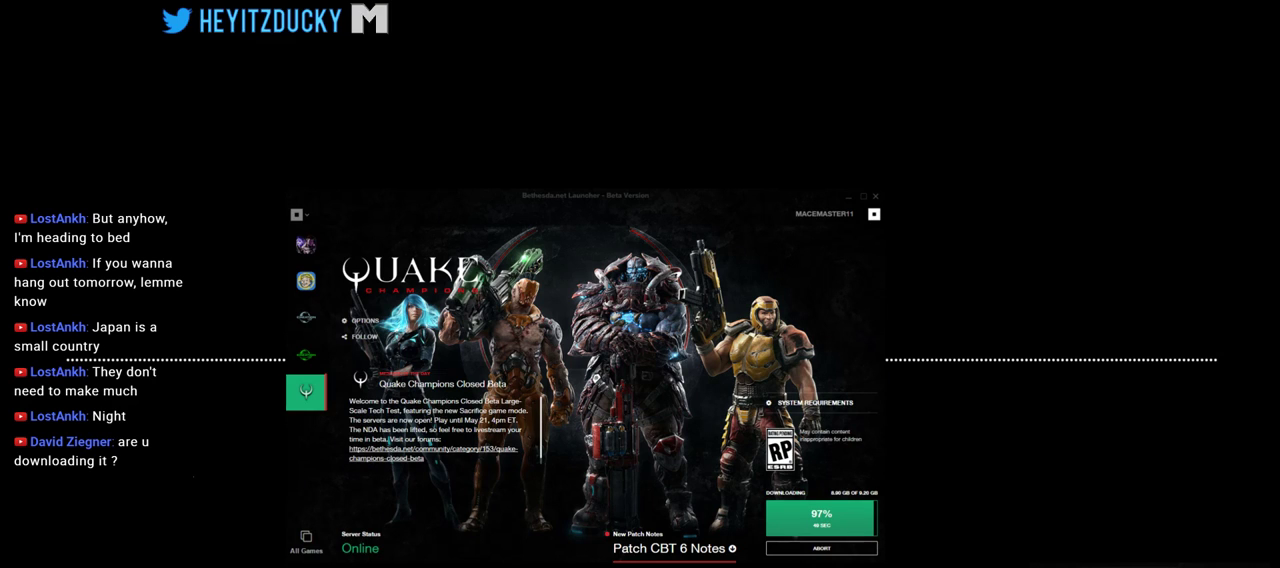
{"keys": [], "mouse": ["left"], "events": [[16, "mouse_wheel_up", "down"], [150, "mouse_wheel_up", "up"], [483, "mouse_left", "down"]]}
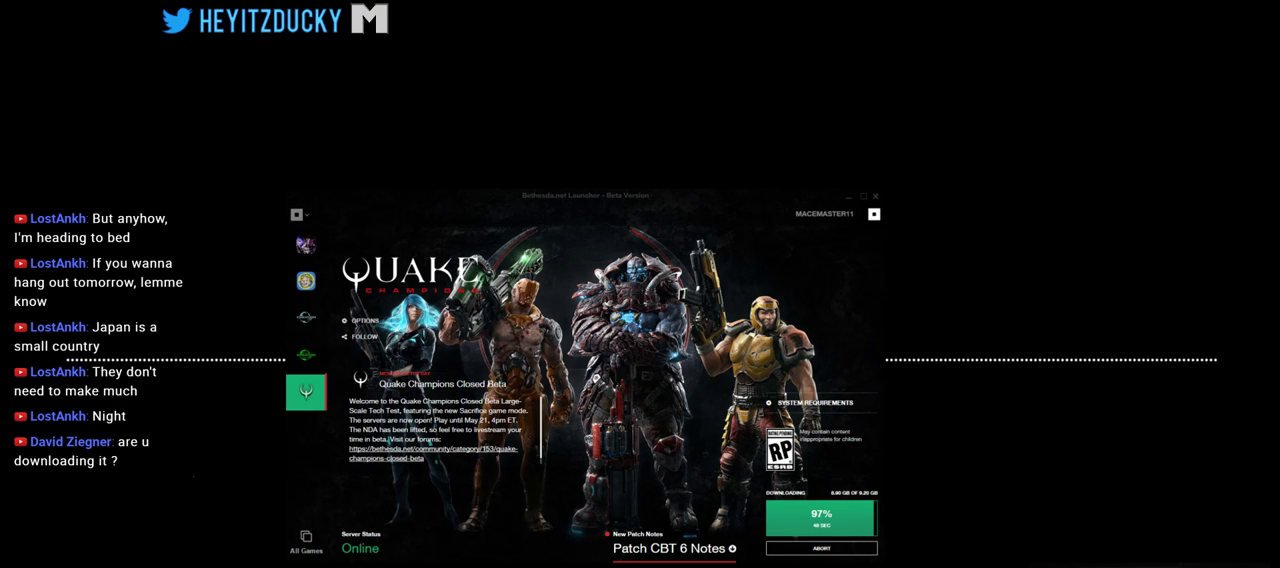
{"keys": [], "mouse": ["left"], "events": [[33, "mouse_left", "up"], [450, "mouse_left", "down"]]}
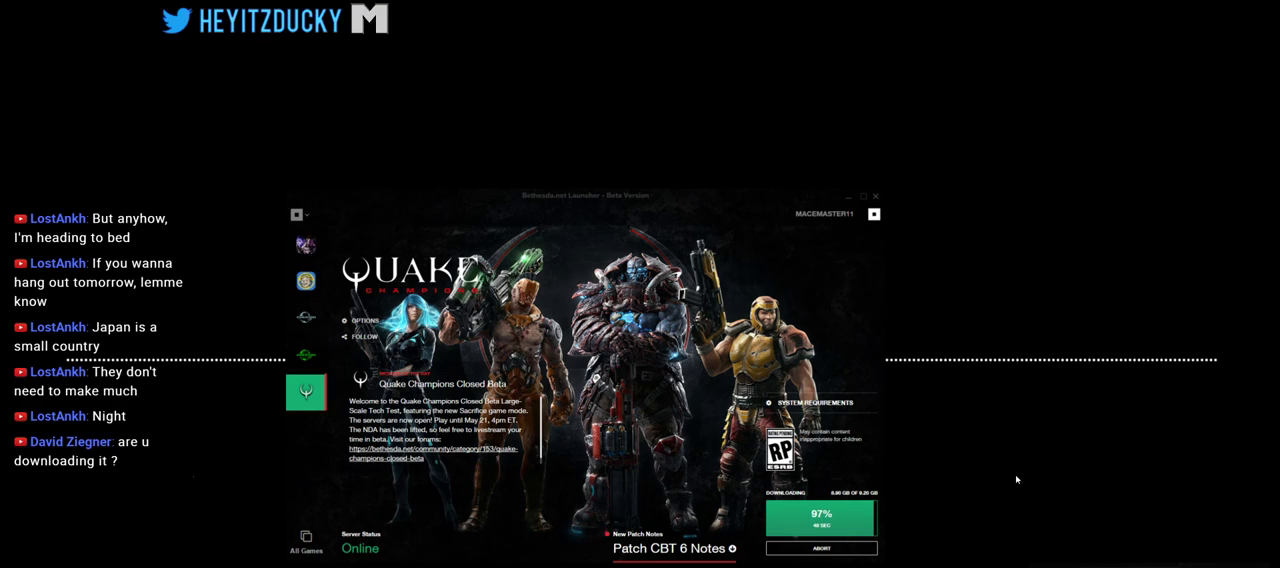
{"keys": [], "mouse": ["left"], "events": [[50, "mouse_left", "up"], [466, "mouse_left", "down"]]}
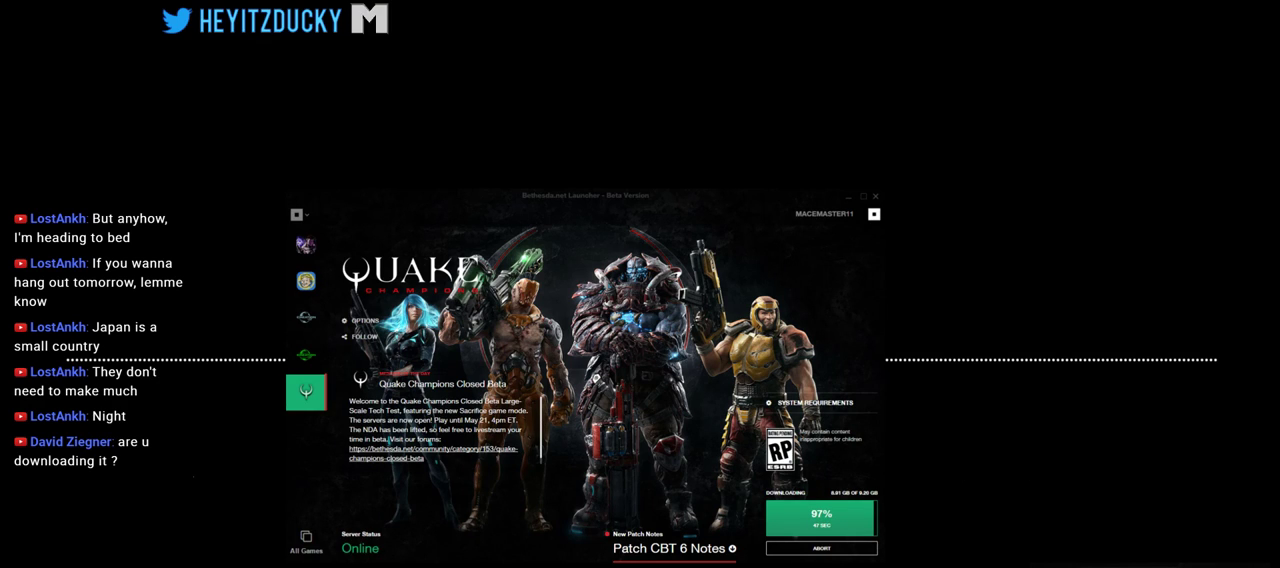
{"keys": [], "mouse": [], "events": [[100, "mouse_left", "up"]]}
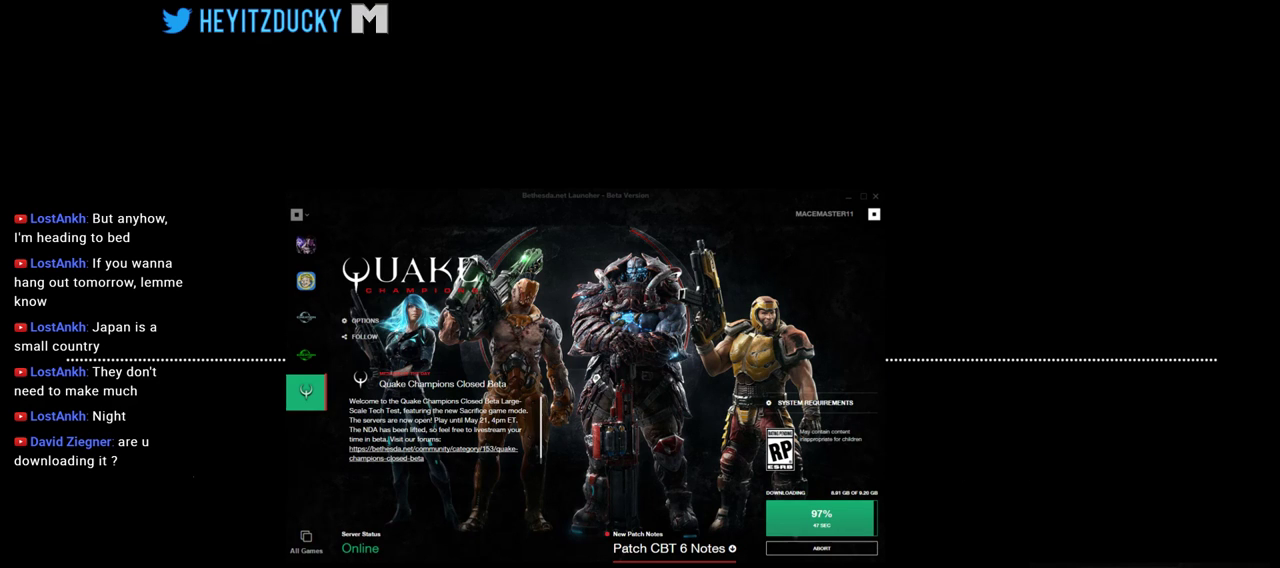
{"keys": [], "mouse": [], "events": []}
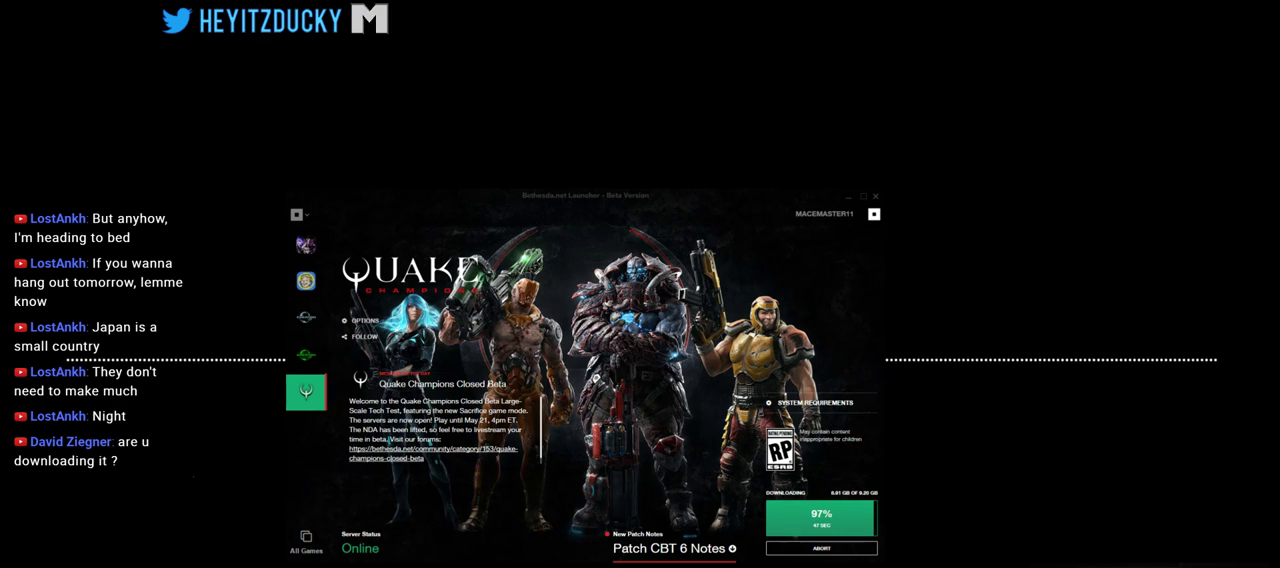
{"keys": [], "mouse": [], "events": [[50, "mouse_left", "down"], [100, "mouse_left", "up"], [450, "mouse_left", "down"], [500, "mouse_left", "up"]]}
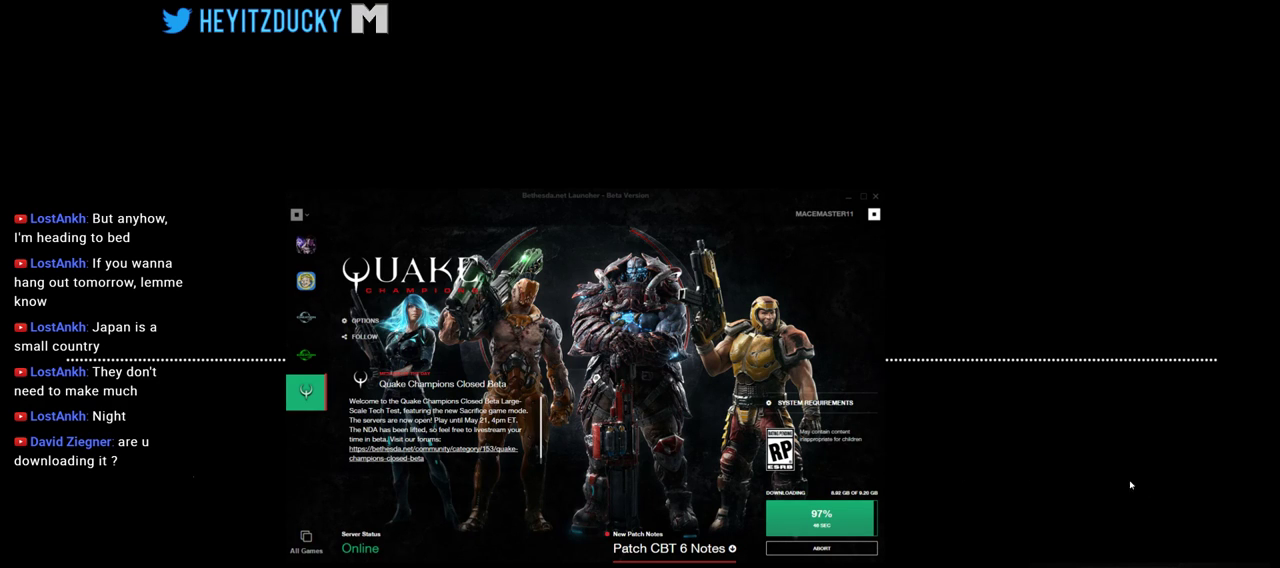
{"keys": [], "mouse": [], "events": [[400, "mouse_left", "down"], [500, "mouse_left", "up"]]}
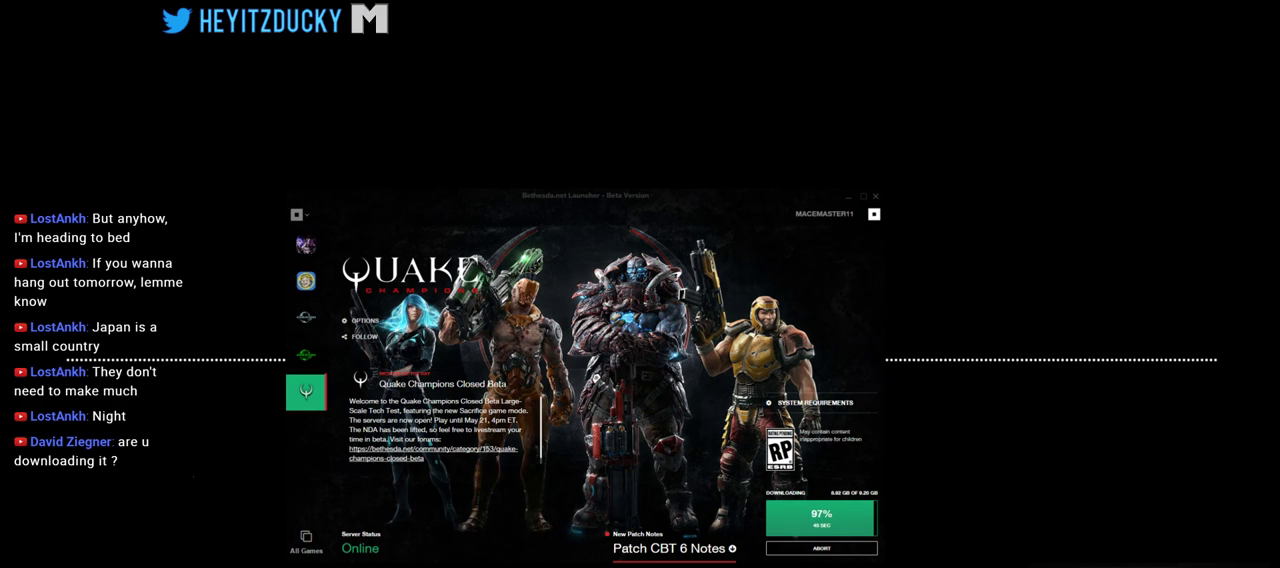
{"keys": [], "mouse": [], "events": [[300, "mouse_left", "down"], [350, "mouse_left", "up"]]}
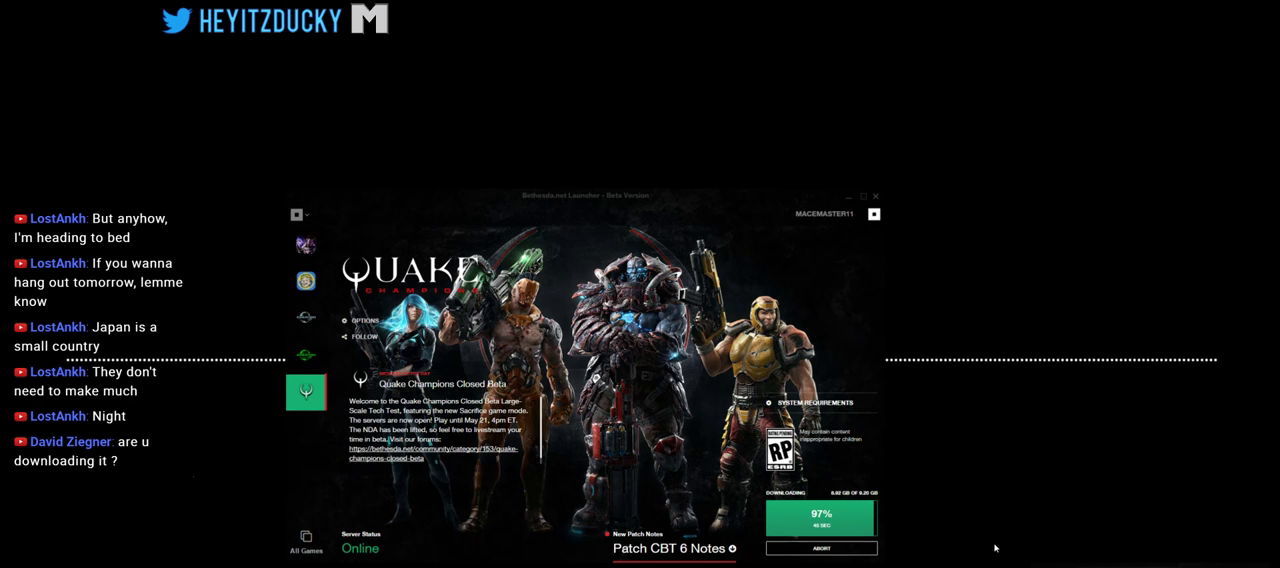
{"keys": [], "mouse": [], "events": []}
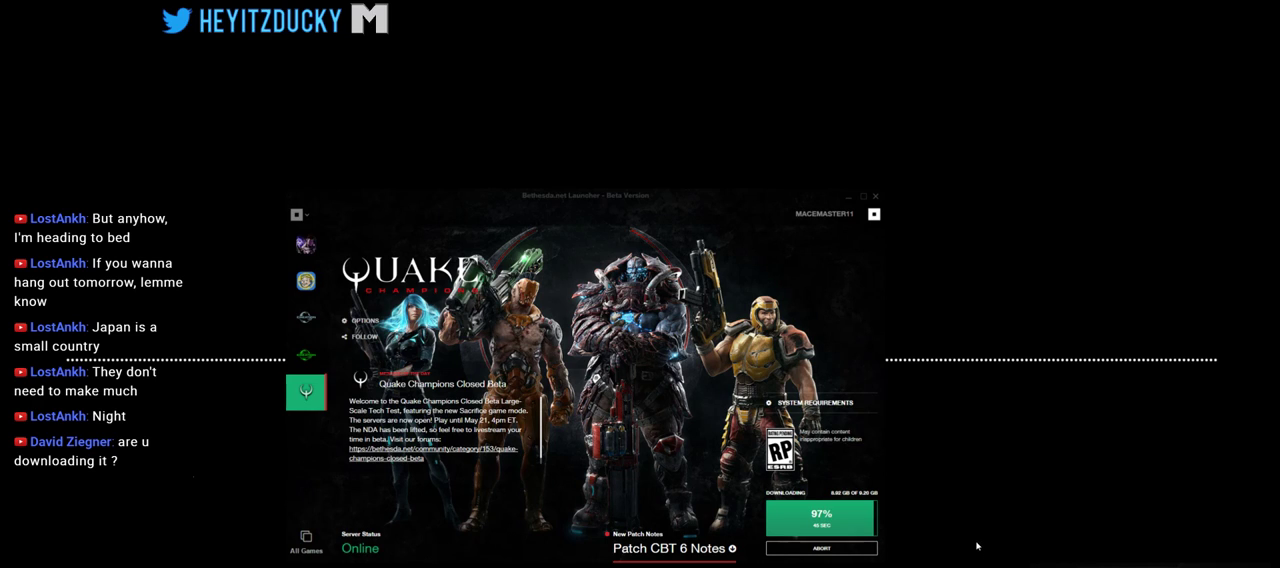
{"keys": [], "mouse": [], "events": []}
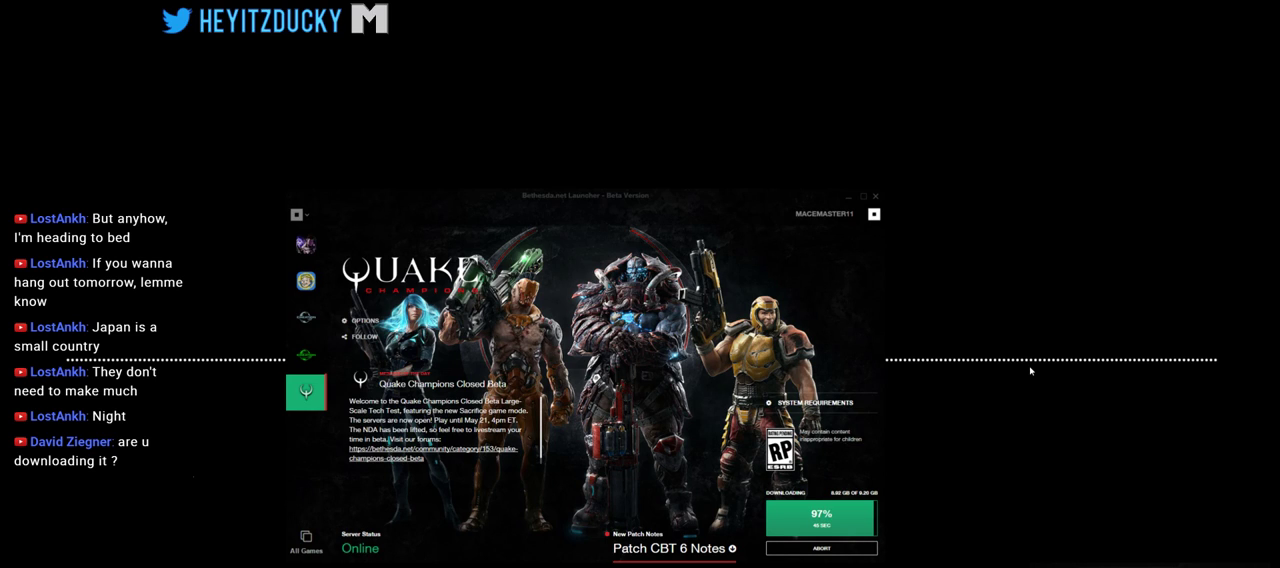
{"keys": [], "mouse": [], "events": []}
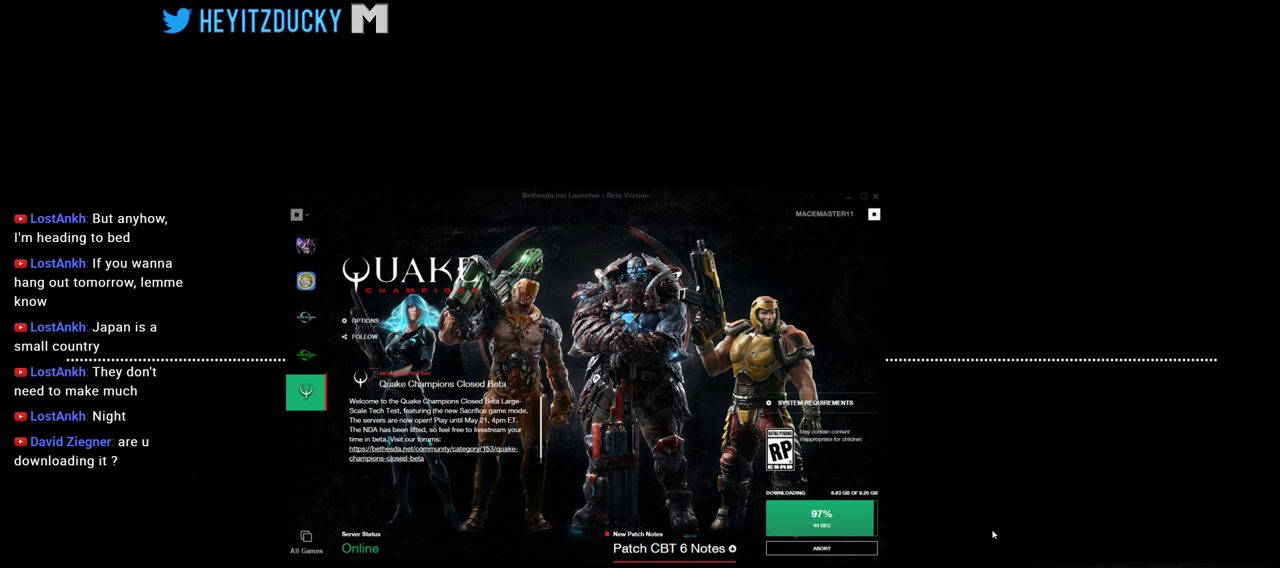
{"keys": [], "mouse": [], "events": []}
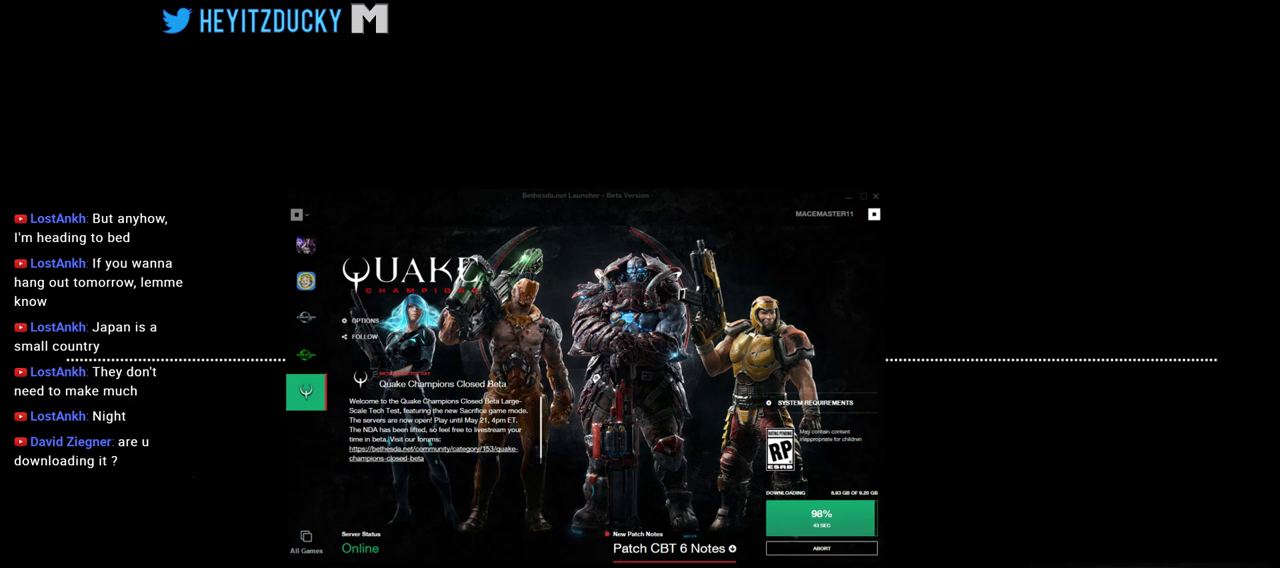
{"keys": [], "mouse": [], "events": []}
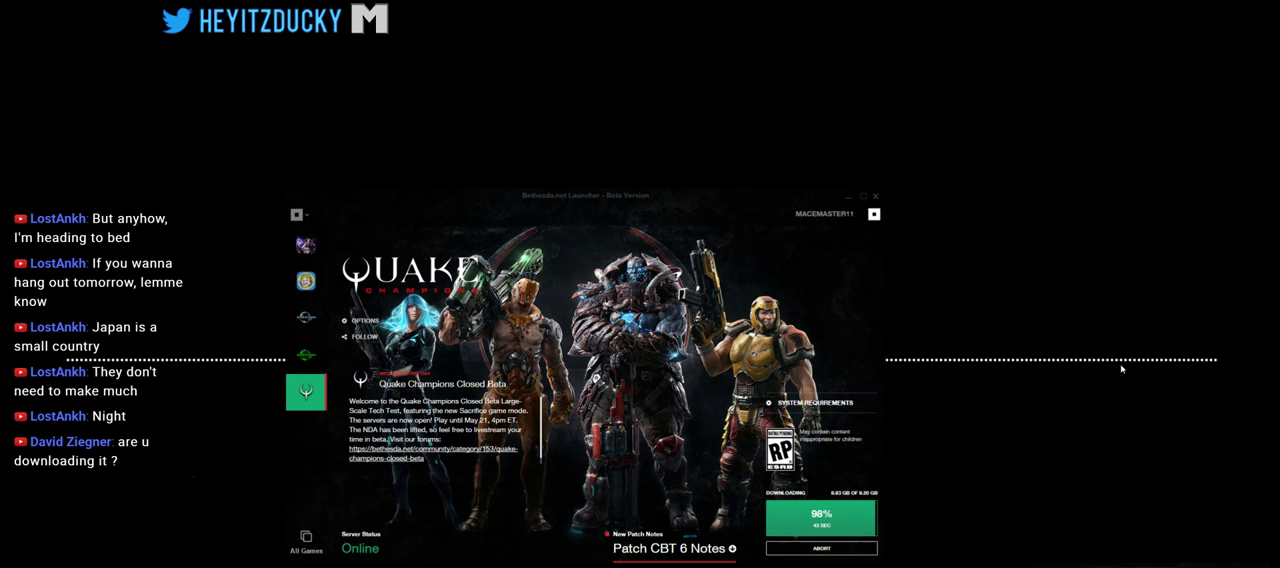
{"keys": [], "mouse": [], "events": []}
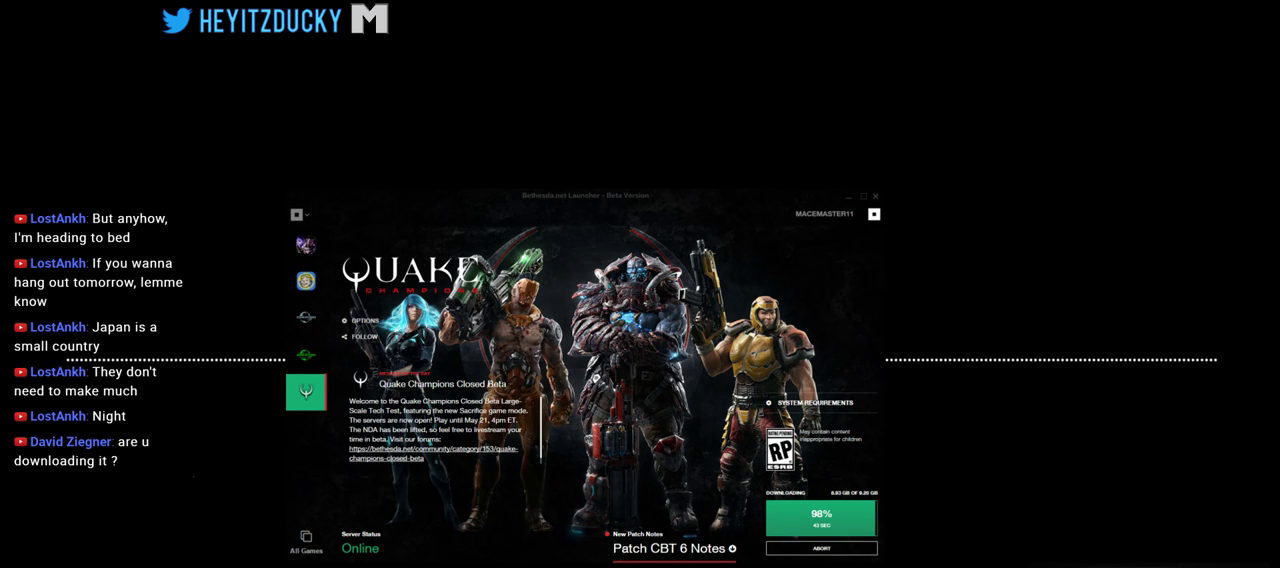
{"keys": [], "mouse": [], "events": [[150, "mouse_left", "down"], [250, "mouse_left", "up"]]}
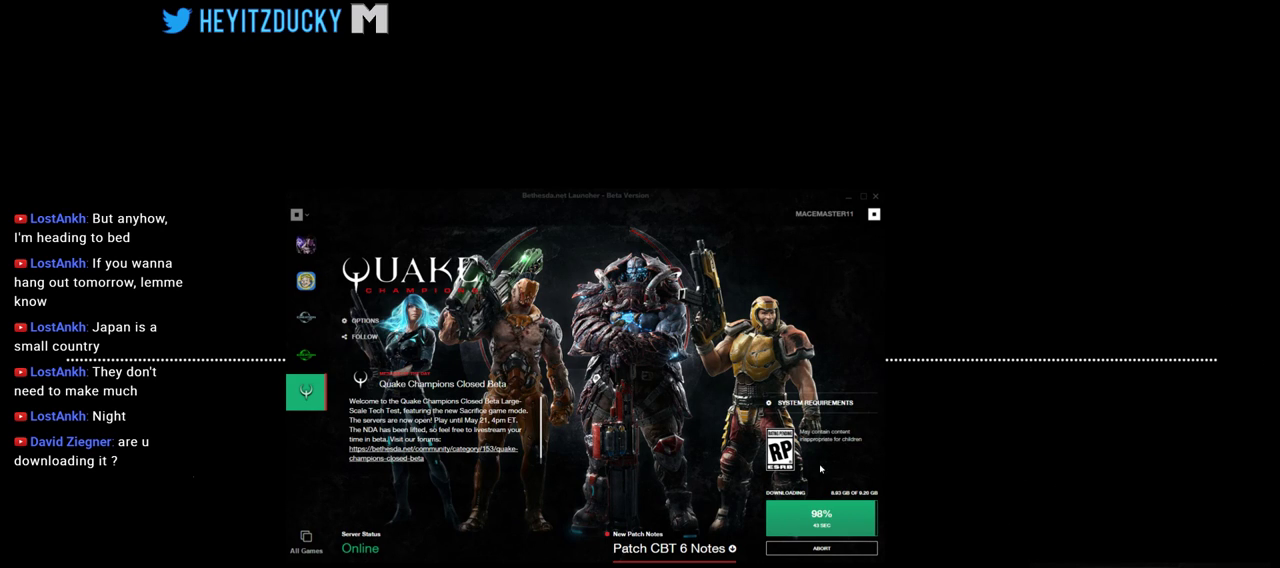
{"keys": [], "mouse": [], "events": []}
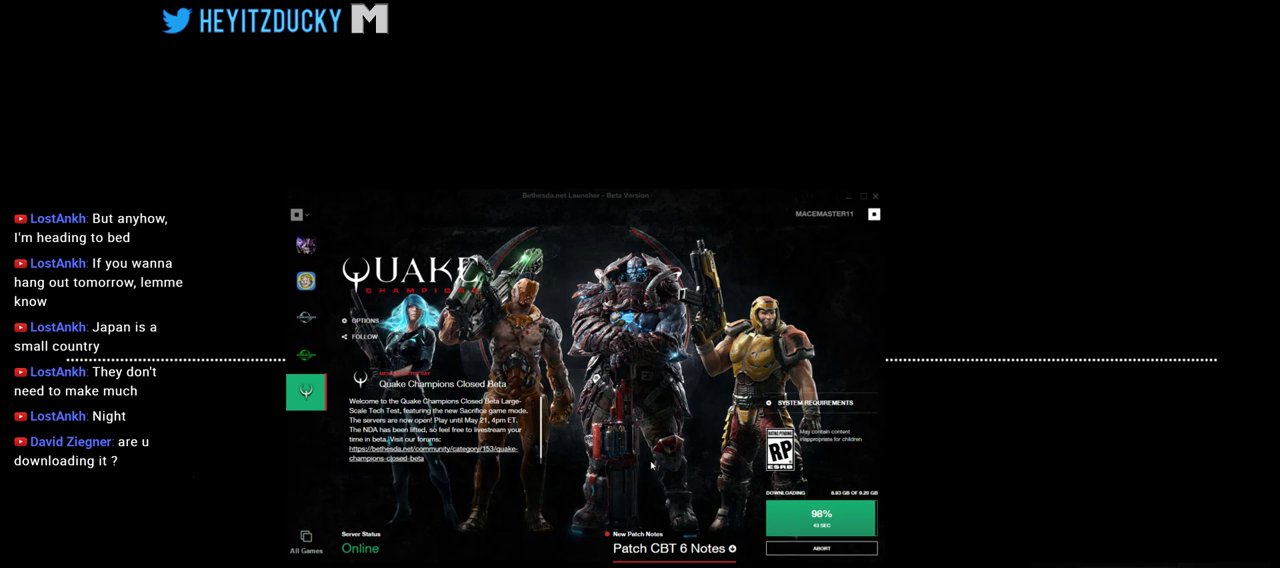
{"keys": [], "mouse": [], "events": []}
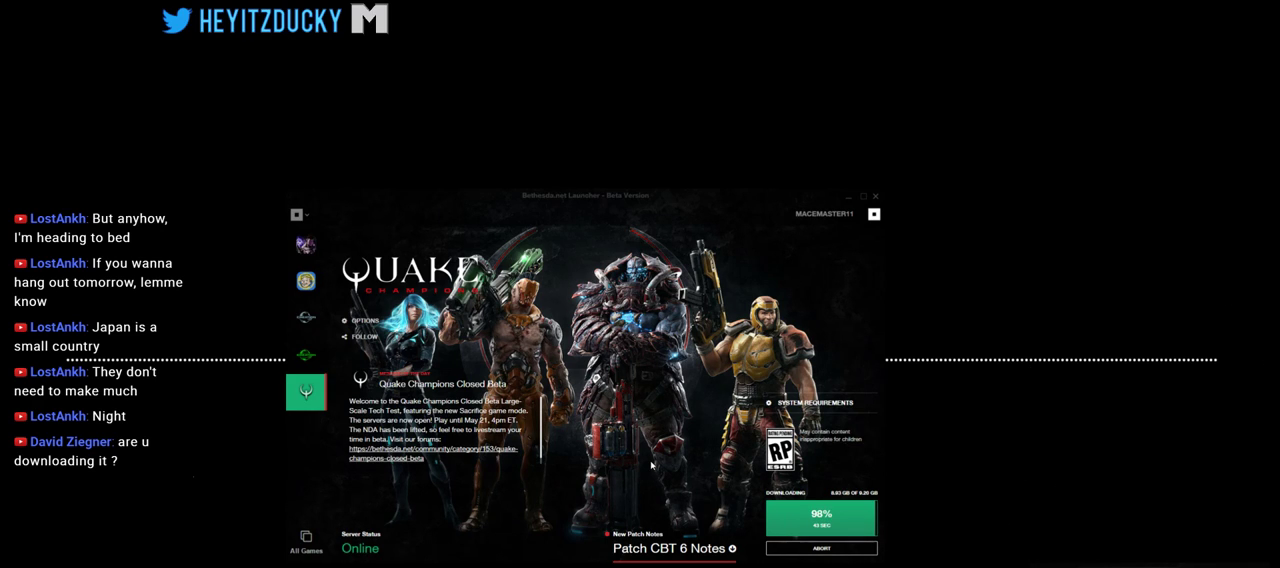
{"keys": [], "mouse": [], "events": []}
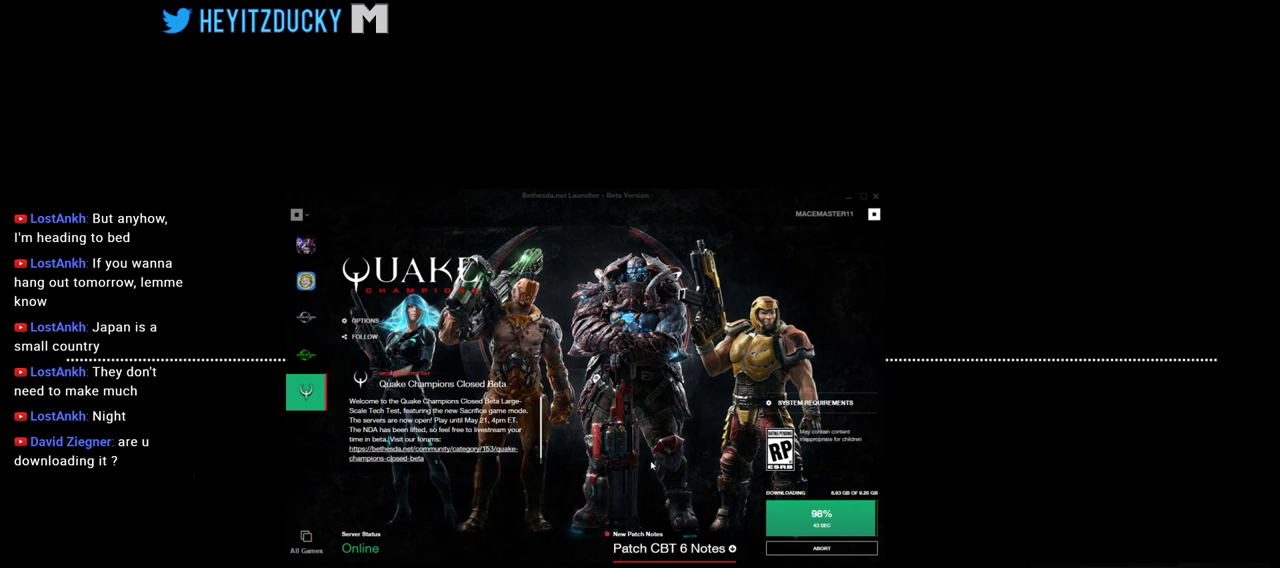
{"keys": [], "mouse": [], "events": []}
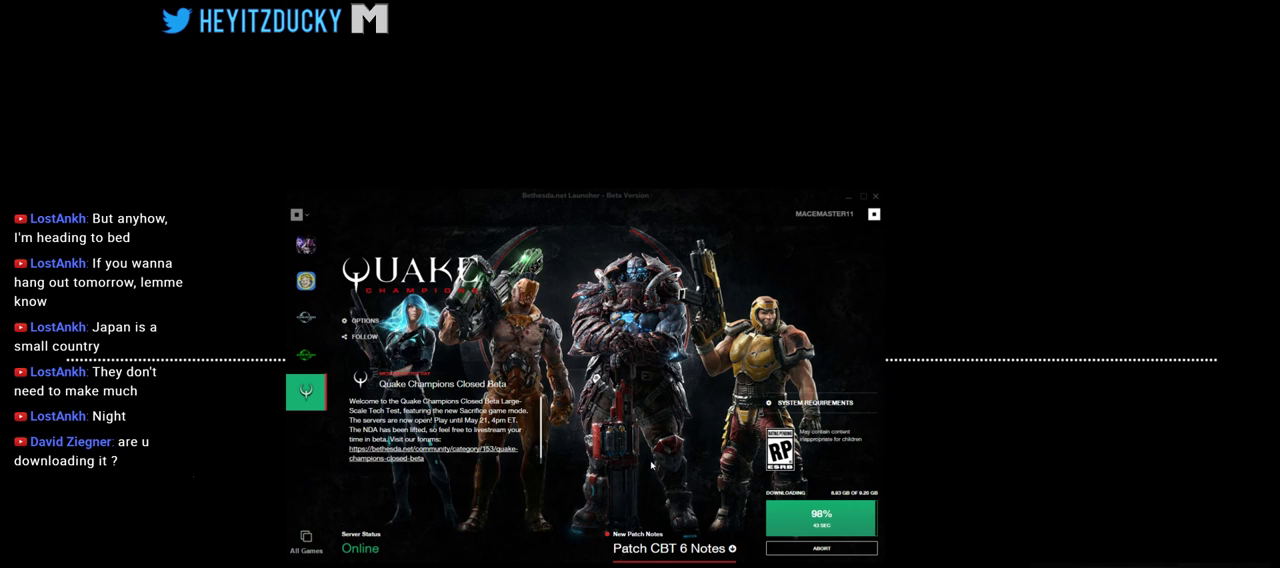
{"keys": [], "mouse": [], "events": []}